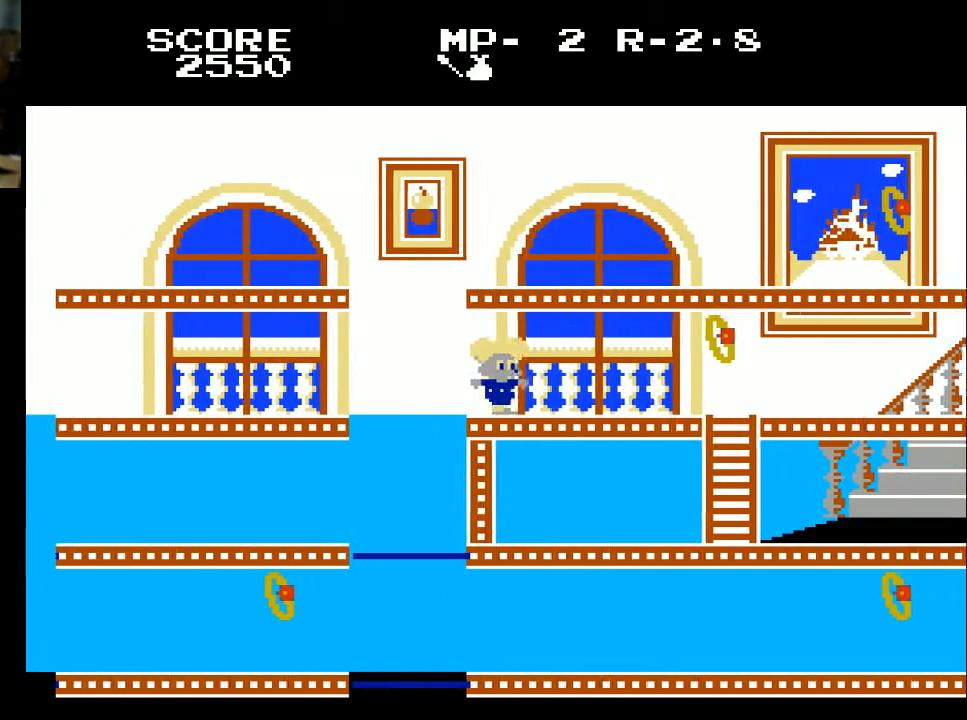
Gameplay with a controller (Xbox layout); each line is a JSON object with the inputs held at the frame after it. "events" lists button and stick changes between this image and that frame as [ms after this image, input, new state], when the widget could be followed in between.
{"buttons": ["DPAD_RIGHT"], "left_stick": "center", "right_stick": "center", "events": []}
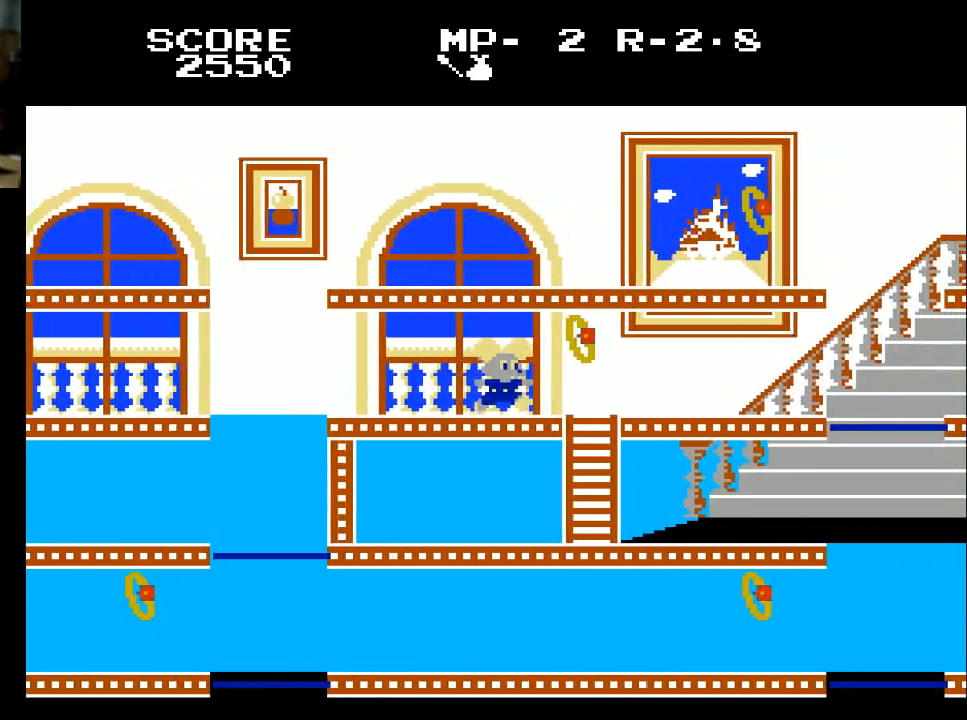
{"buttons": [], "left_stick": "center", "right_stick": "center", "events": [[133, "X", "down"], [300, "X", "up"], [500, "DPAD_RIGHT", "up"]]}
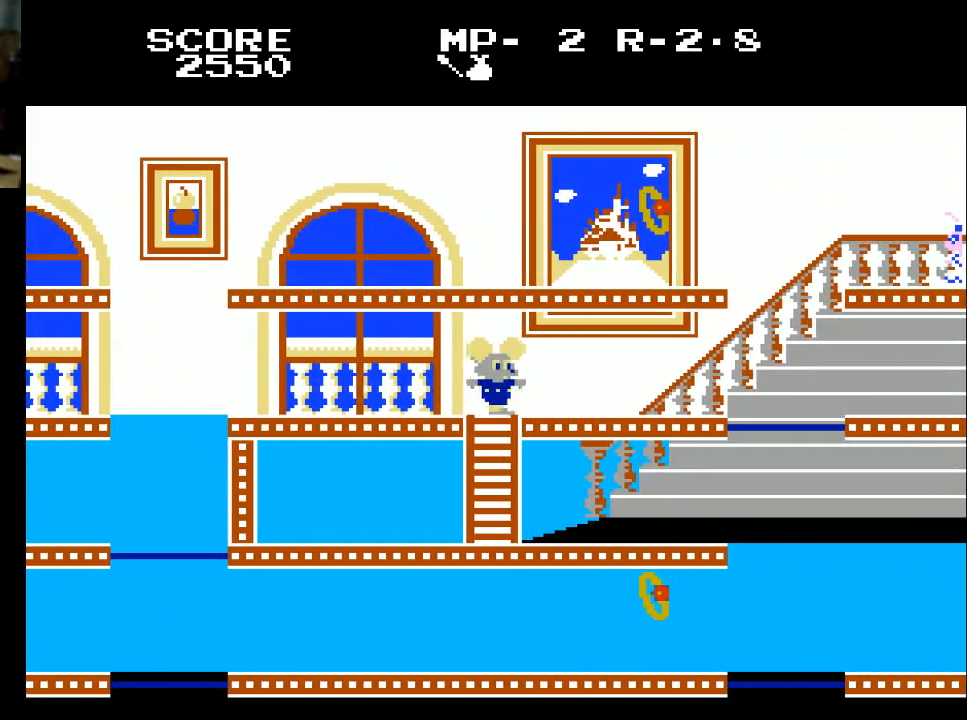
{"buttons": ["DPAD_DOWN"], "left_stick": "center", "right_stick": "center", "events": [[100, "DPAD_DOWN", "down"]]}
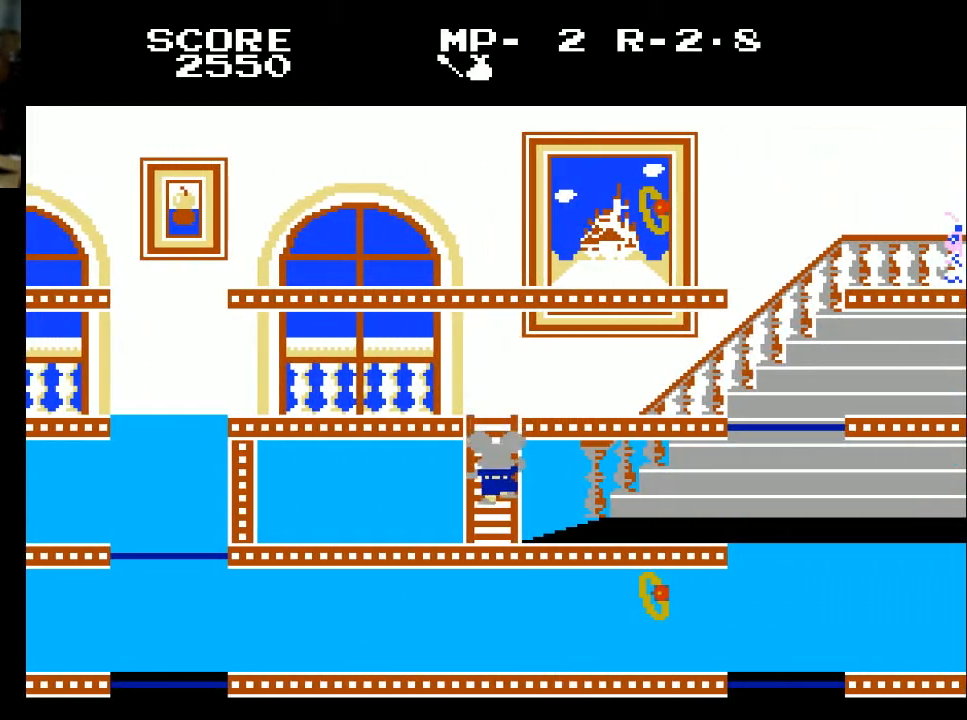
{"buttons": ["DPAD_RIGHT"], "left_stick": "center", "right_stick": "center", "events": [[200, "DPAD_RIGHT", "down"], [267, "DPAD_DOWN", "up"]]}
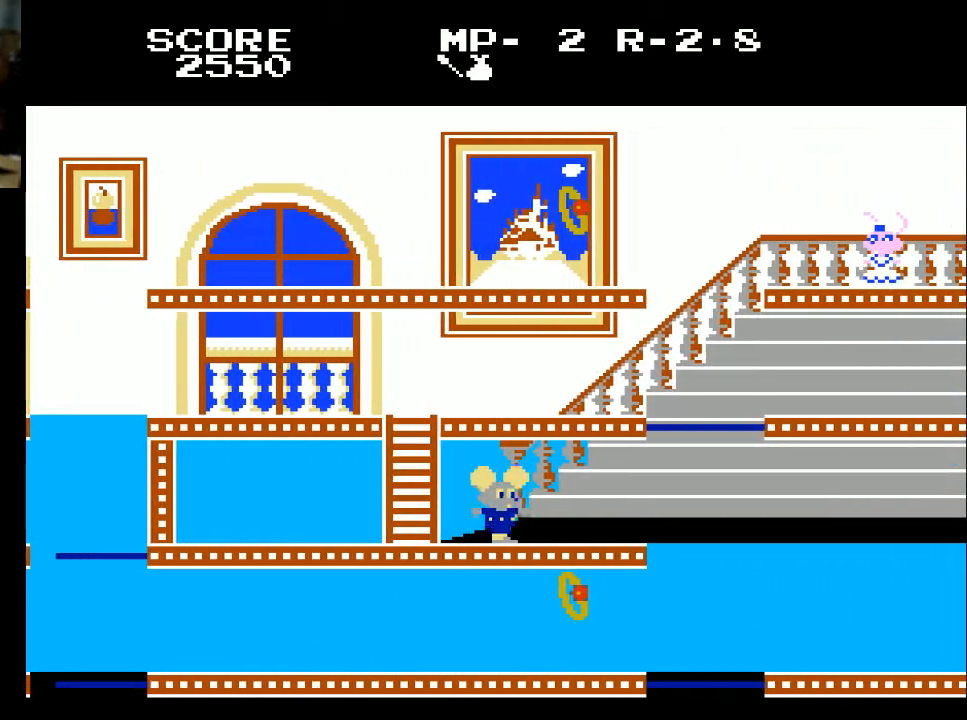
{"buttons": ["DPAD_RIGHT"], "left_stick": "center", "right_stick": "center", "events": []}
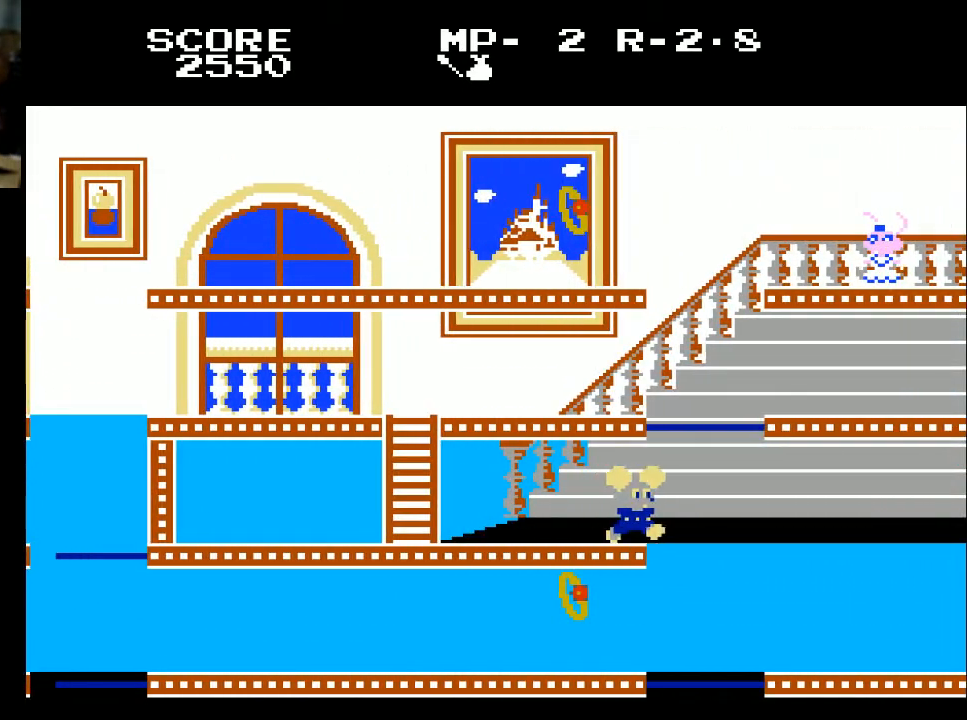
{"buttons": ["DPAD_LEFT"], "left_stick": "center", "right_stick": "center", "events": [[233, "DPAD_RIGHT", "up"], [333, "DPAD_LEFT", "down"]]}
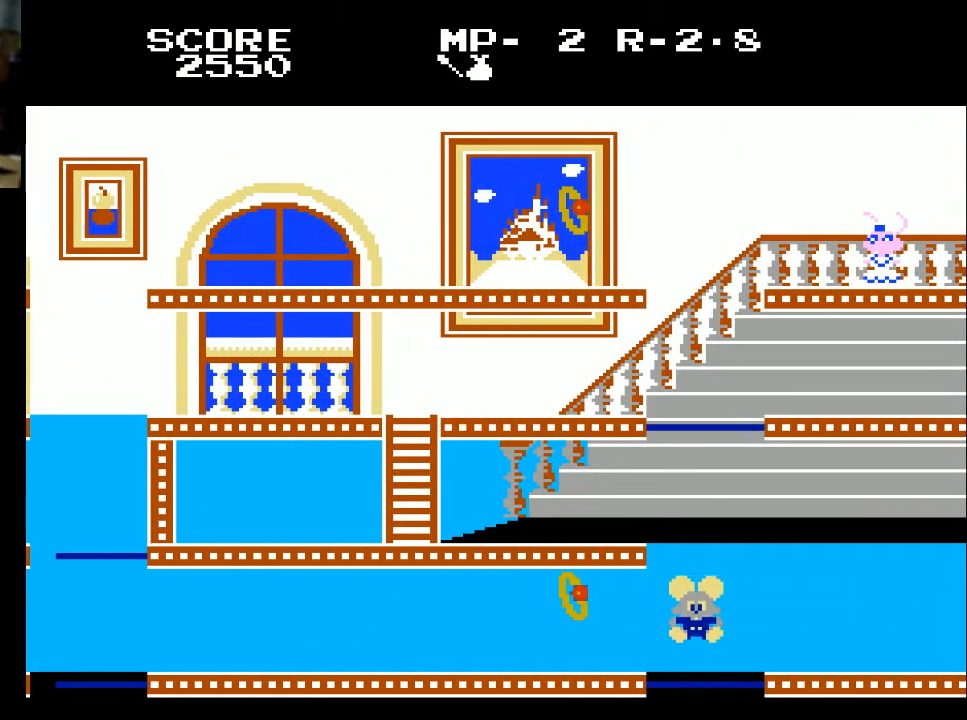
{"buttons": ["X", "DPAD_LEFT"], "left_stick": "center", "right_stick": "center", "events": [[500, "X", "down"]]}
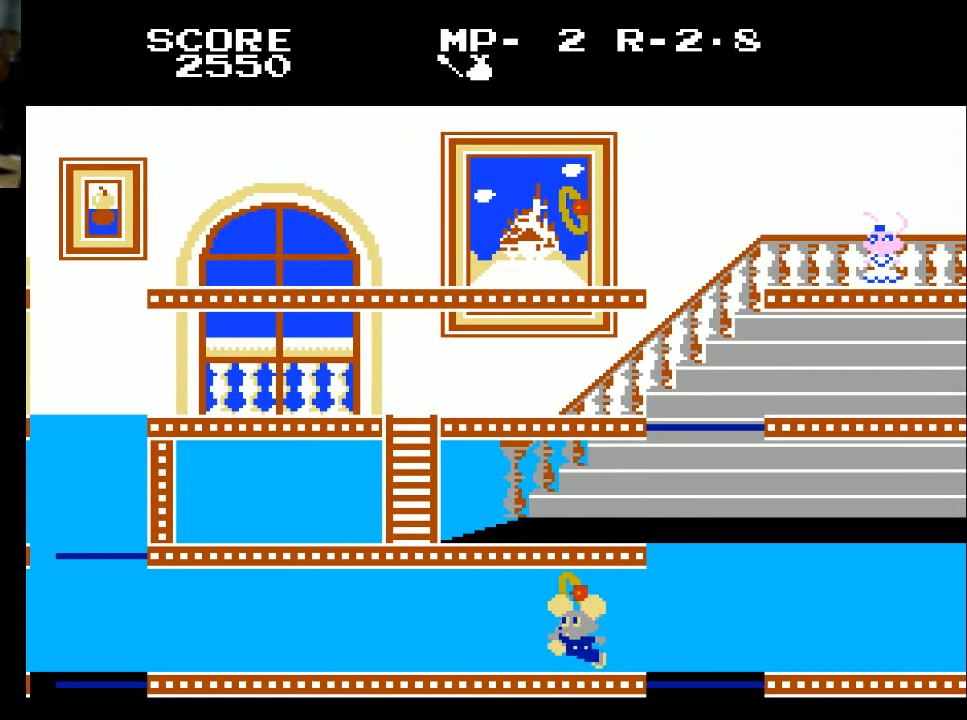
{"buttons": ["DPAD_LEFT"], "left_stick": "center", "right_stick": "center", "events": [[100, "X", "up"]]}
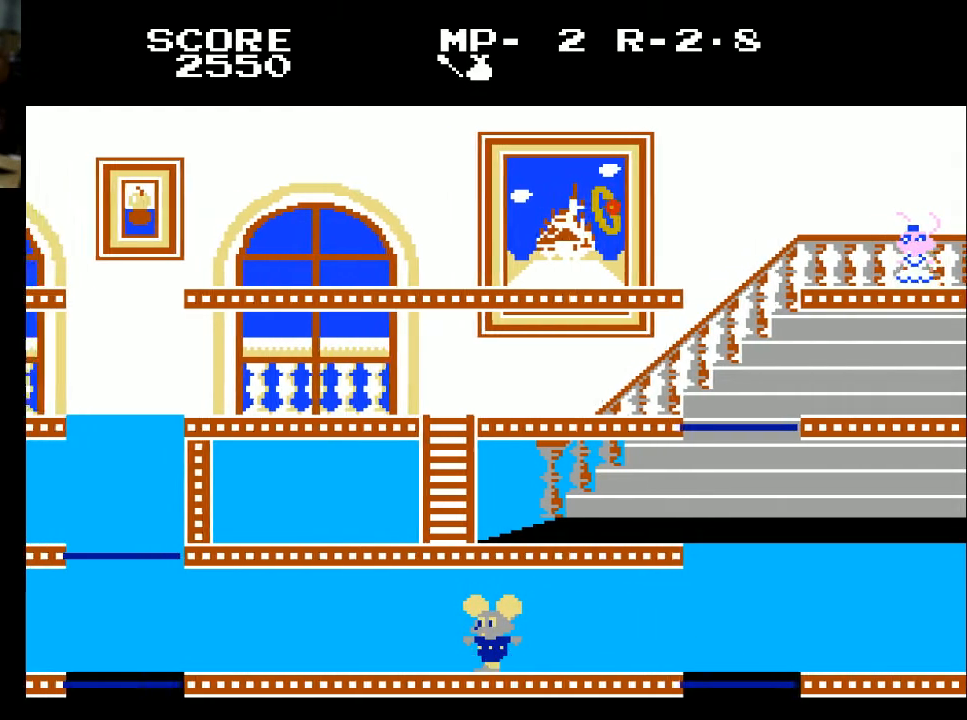
{"buttons": ["DPAD_LEFT"], "left_stick": "center", "right_stick": "center", "events": []}
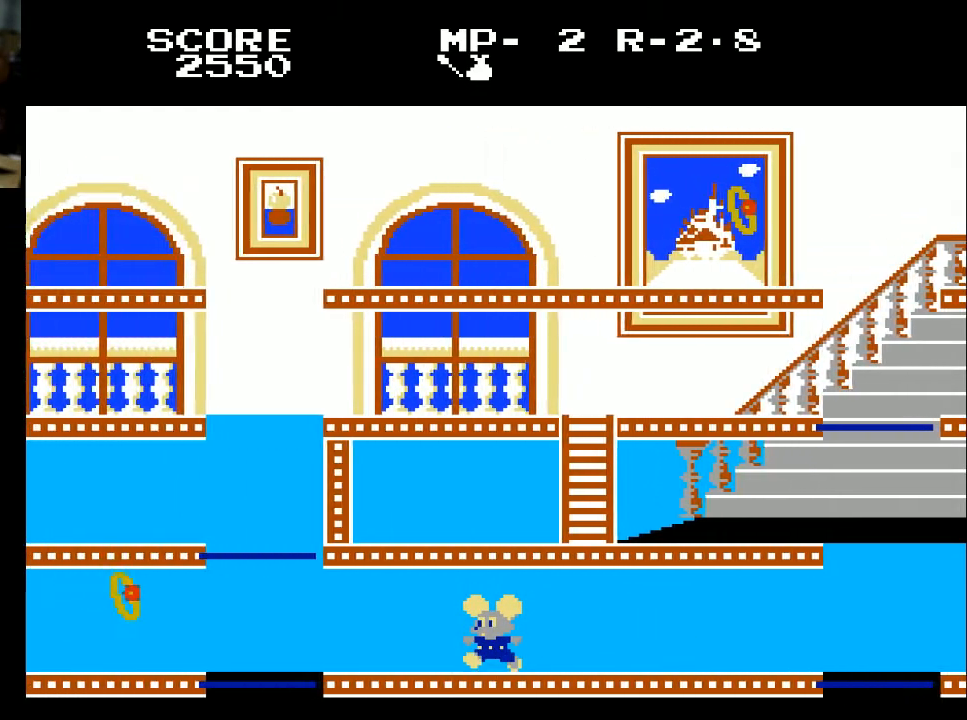
{"buttons": ["DPAD_LEFT"], "left_stick": "center", "right_stick": "center", "events": []}
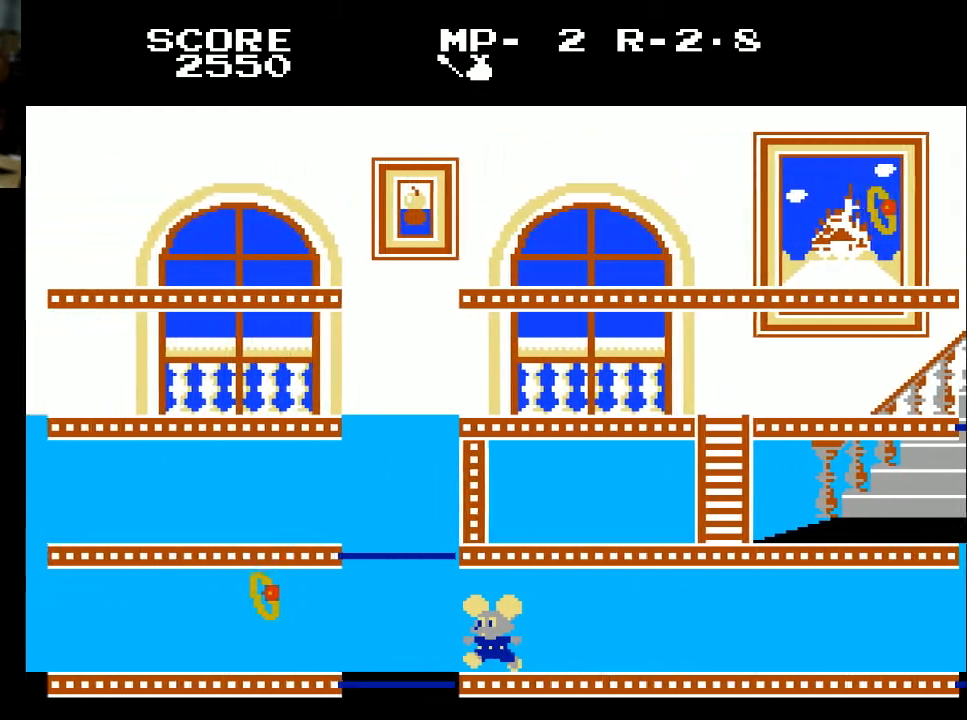
{"buttons": ["DPAD_LEFT"], "left_stick": "center", "right_stick": "center", "events": []}
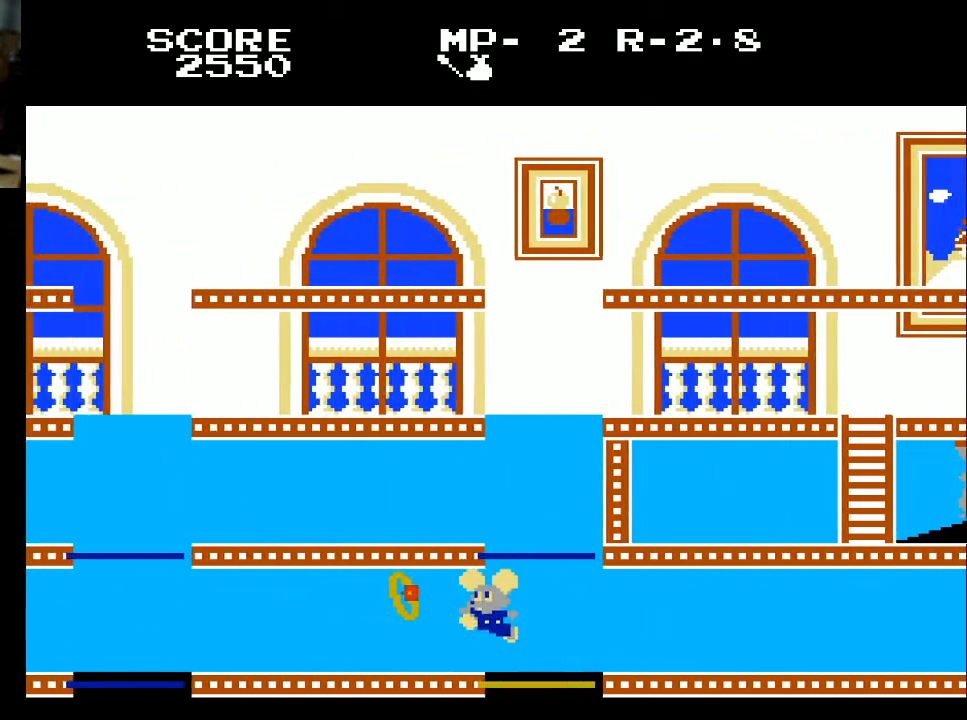
{"buttons": ["DPAD_RIGHT"], "left_stick": "center", "right_stick": "center", "events": [[333, "X", "down"], [400, "DPAD_LEFT", "up"], [400, "X", "up"], [500, "DPAD_RIGHT", "down"]]}
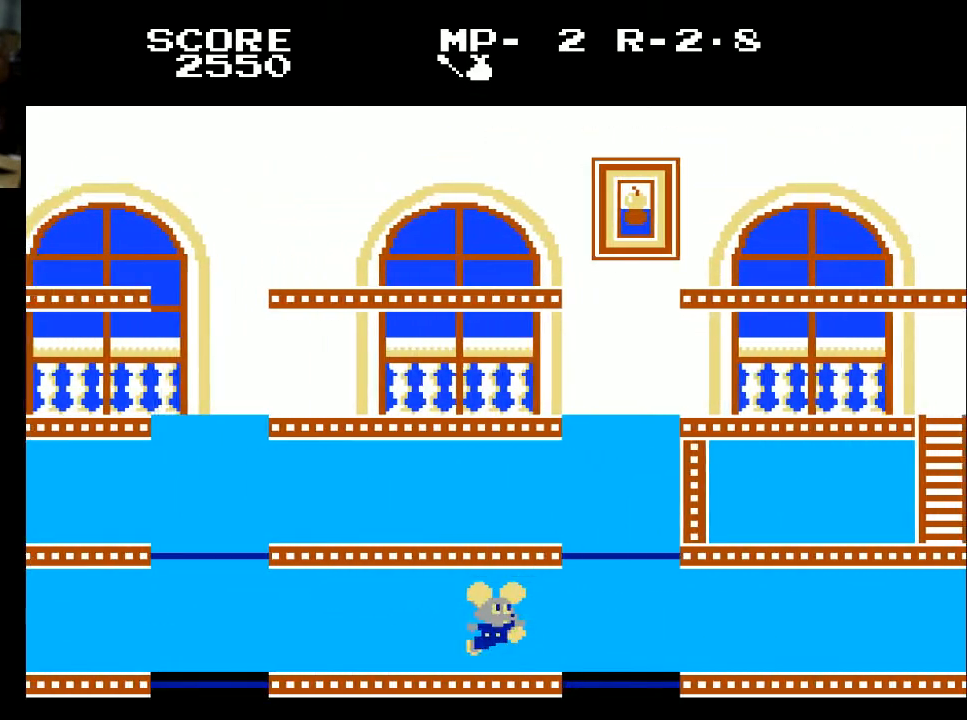
{"buttons": ["DPAD_RIGHT"], "left_stick": "center", "right_stick": "center", "events": []}
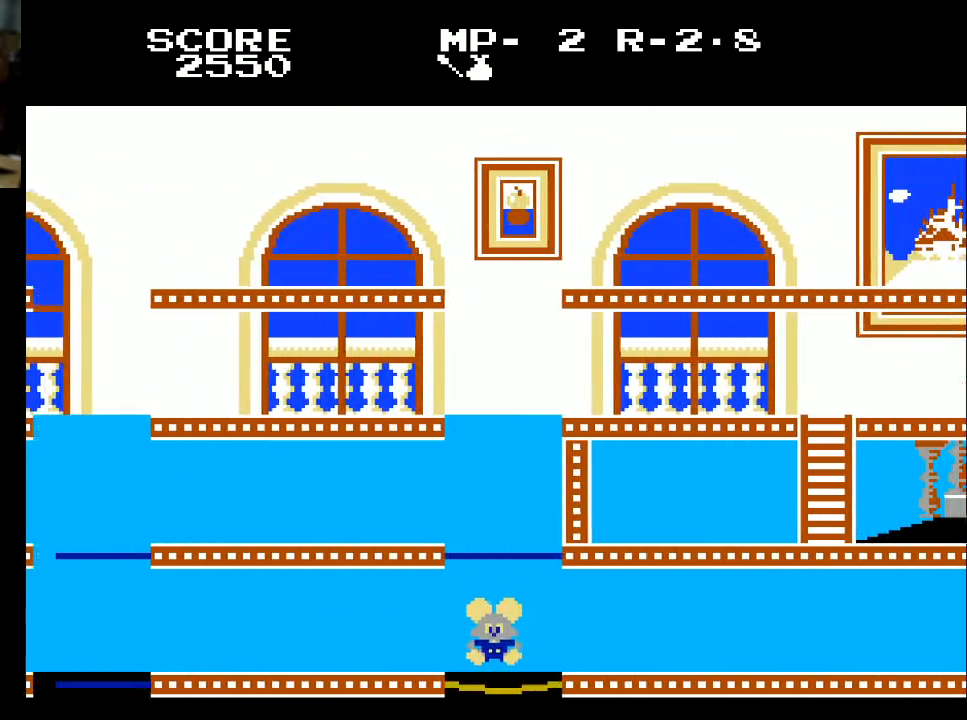
{"buttons": ["DPAD_RIGHT"], "left_stick": "center", "right_stick": "center", "events": []}
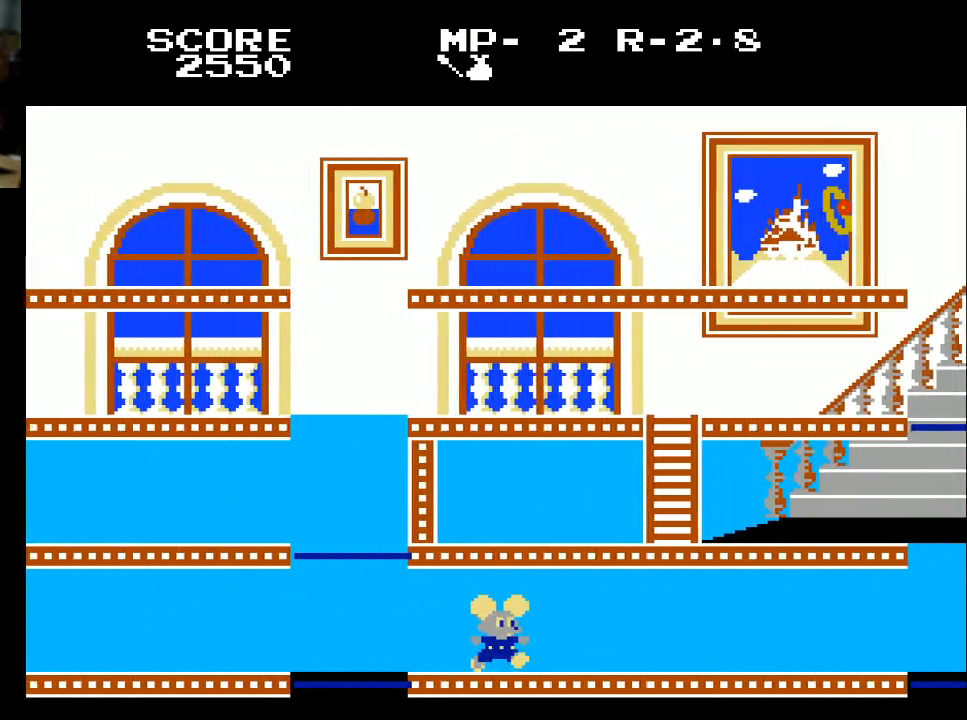
{"buttons": ["DPAD_RIGHT"], "left_stick": "center", "right_stick": "center", "events": []}
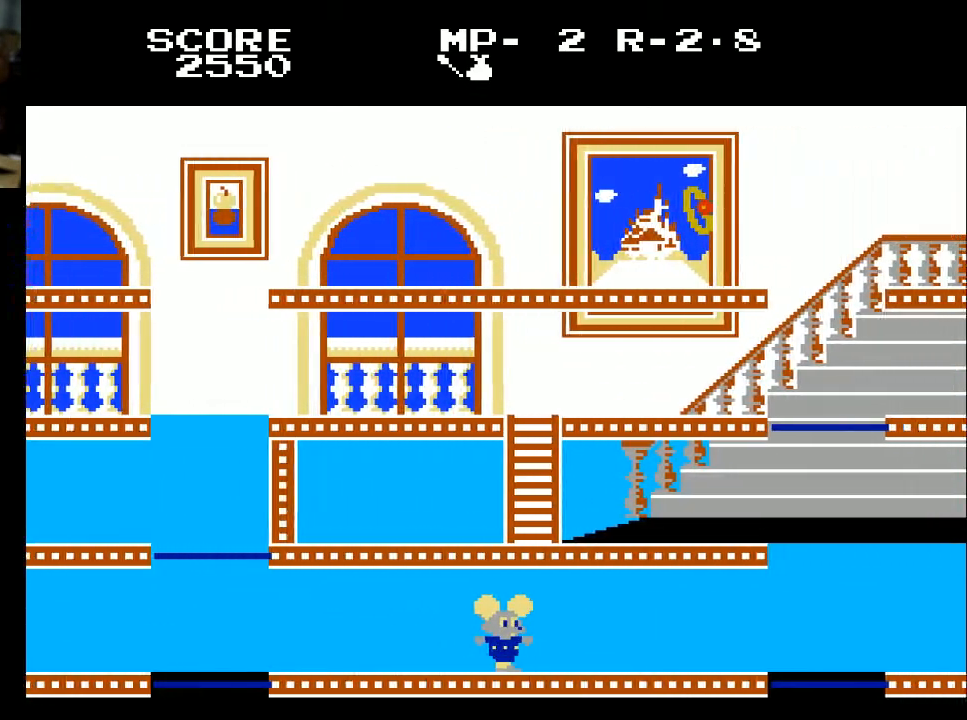
{"buttons": ["DPAD_RIGHT"], "left_stick": "center", "right_stick": "center", "events": []}
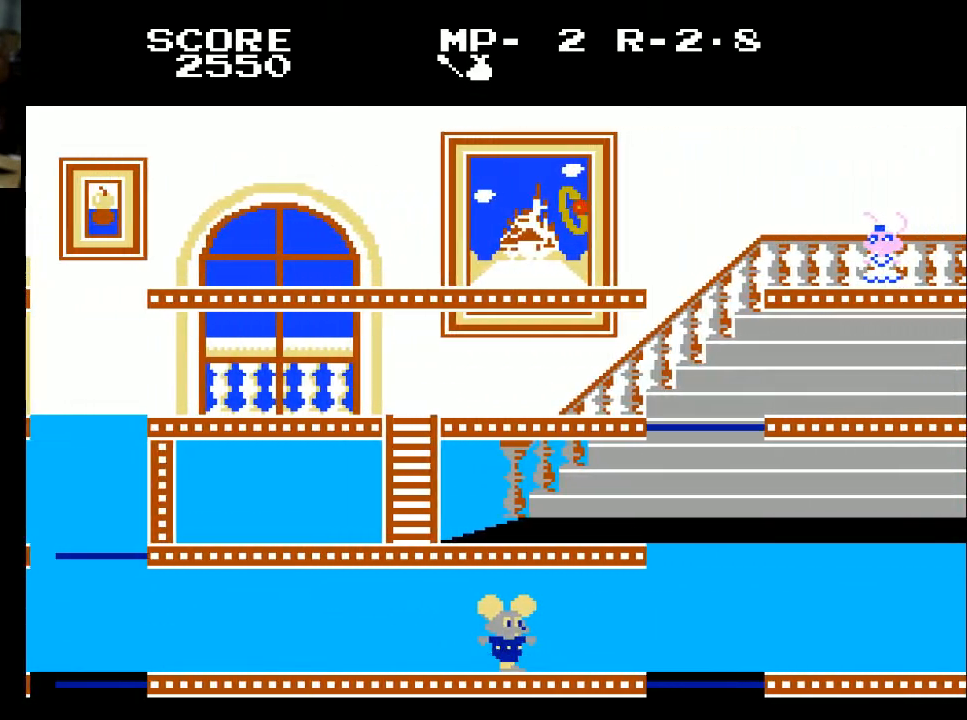
{"buttons": ["X", "DPAD_RIGHT"], "left_stick": "center", "right_stick": "center", "events": [[433, "X", "down"]]}
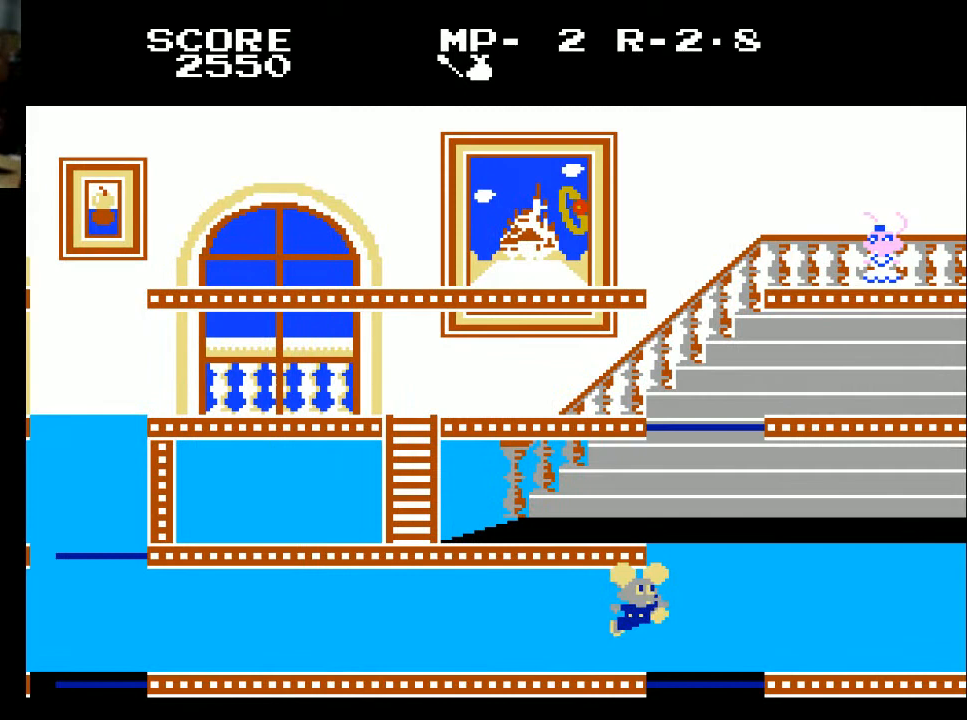
{"buttons": ["DPAD_LEFT"], "left_stick": "center", "right_stick": "center", "events": [[33, "X", "up"], [233, "DPAD_RIGHT", "up"], [500, "DPAD_LEFT", "down"]]}
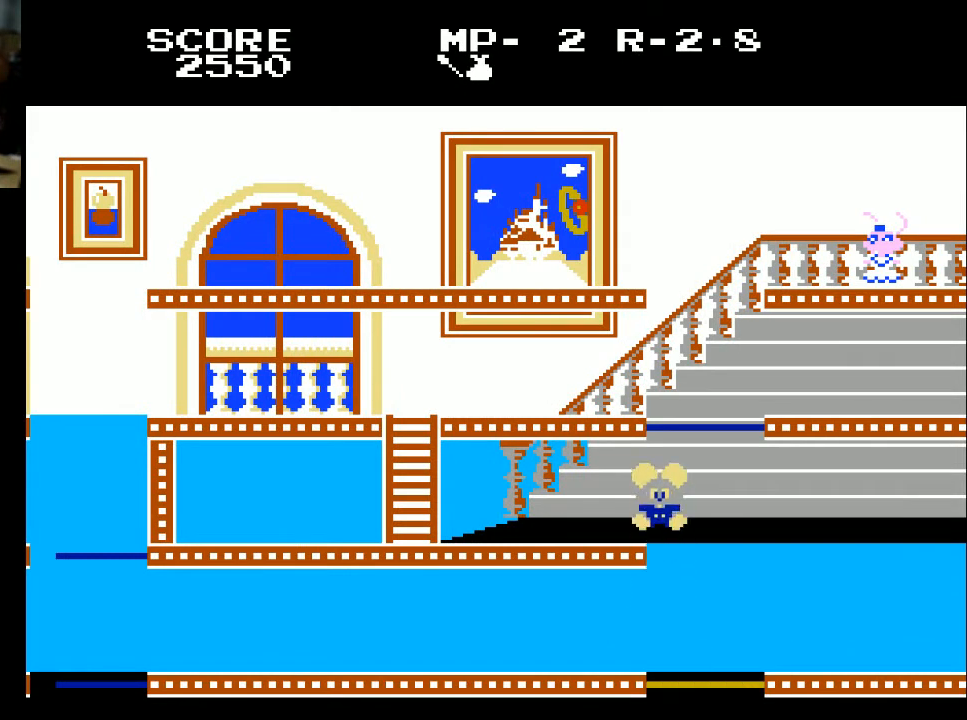
{"buttons": ["DPAD_LEFT"], "left_stick": "center", "right_stick": "center", "events": []}
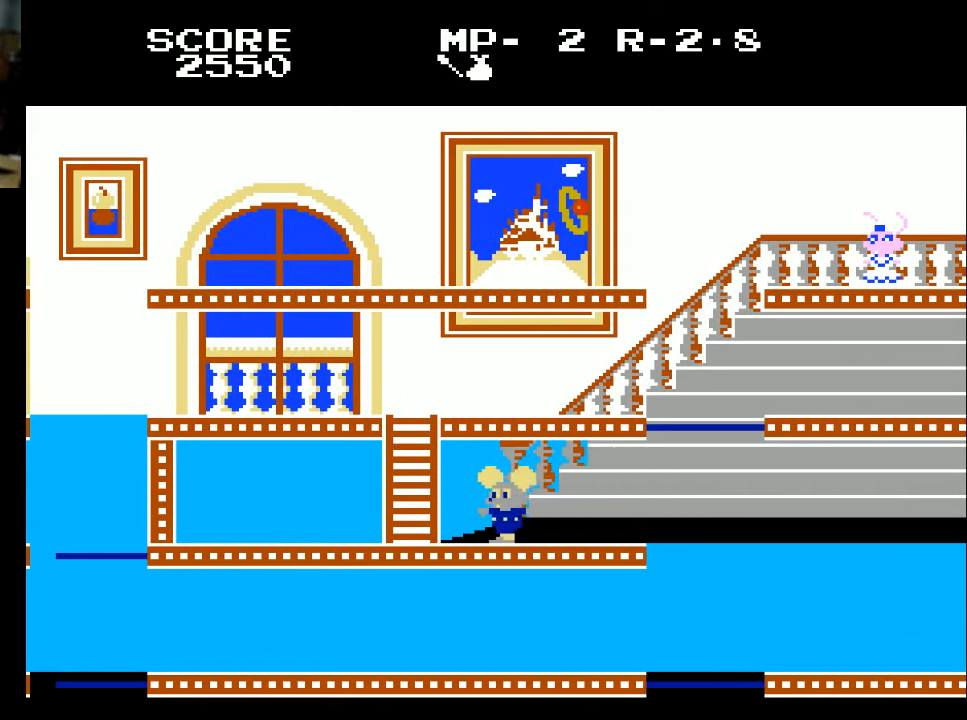
{"buttons": ["DPAD_UP"], "left_stick": "center", "right_stick": "center", "events": [[300, "DPAD_UP", "down"], [367, "DPAD_LEFT", "up"]]}
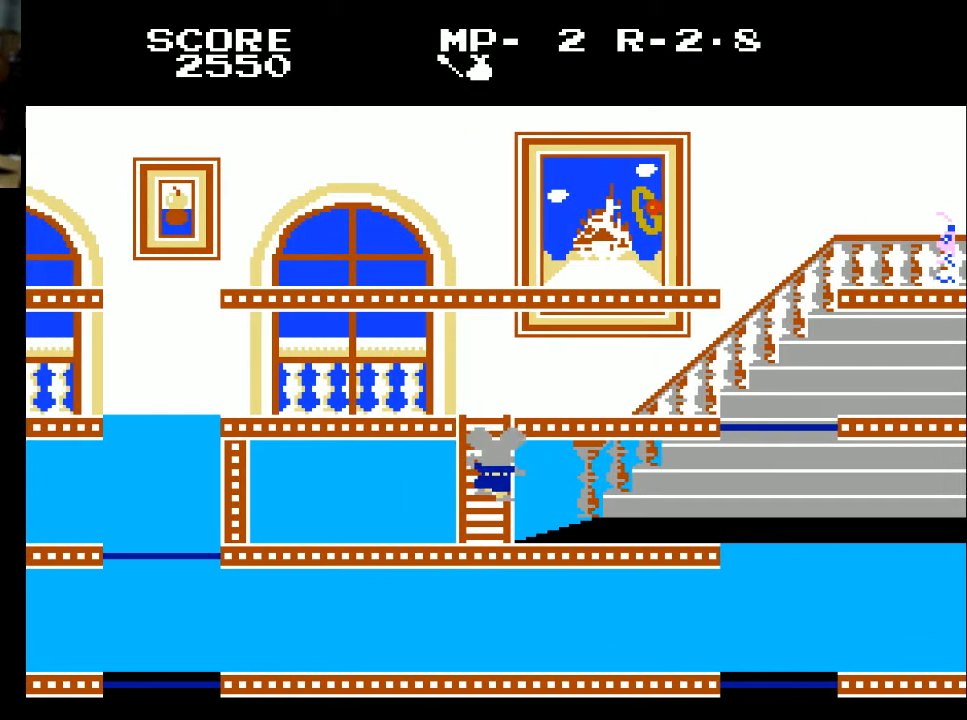
{"buttons": ["DPAD_UP", "DPAD_RIGHT"], "left_stick": "center", "right_stick": "center", "events": [[433, "DPAD_RIGHT", "down"]]}
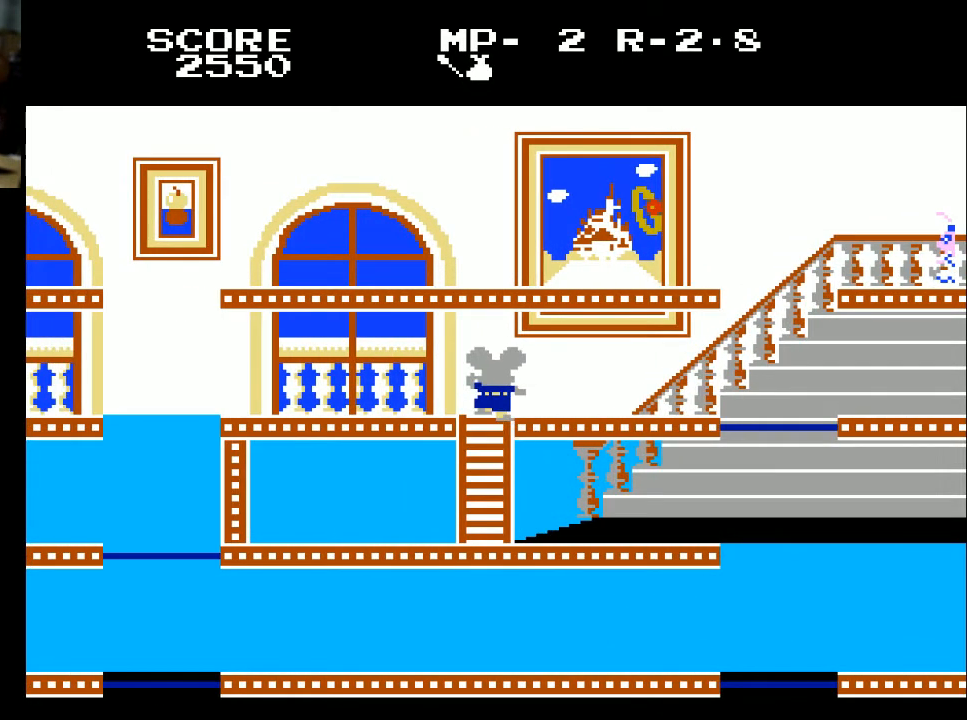
{"buttons": ["DPAD_RIGHT"], "left_stick": "center", "right_stick": "center", "events": [[33, "DPAD_UP", "up"], [233, "DPAD_UP", "down"], [267, "DPAD_RIGHT", "up"], [433, "DPAD_RIGHT", "down"], [433, "DPAD_UP", "up"]]}
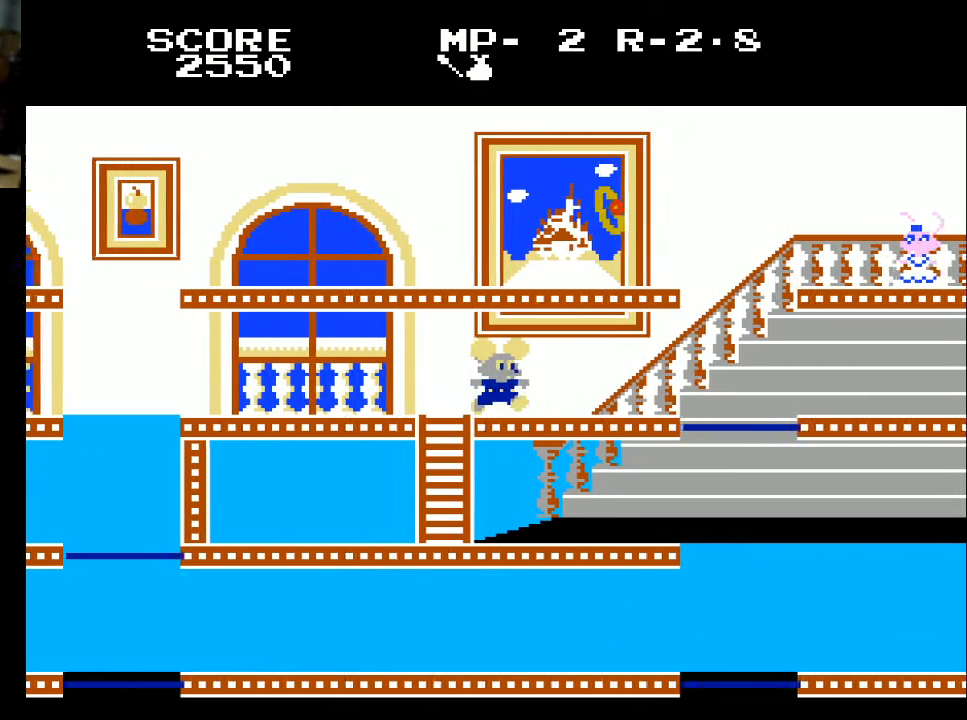
{"buttons": ["DPAD_RIGHT"], "left_stick": "center", "right_stick": "center", "events": []}
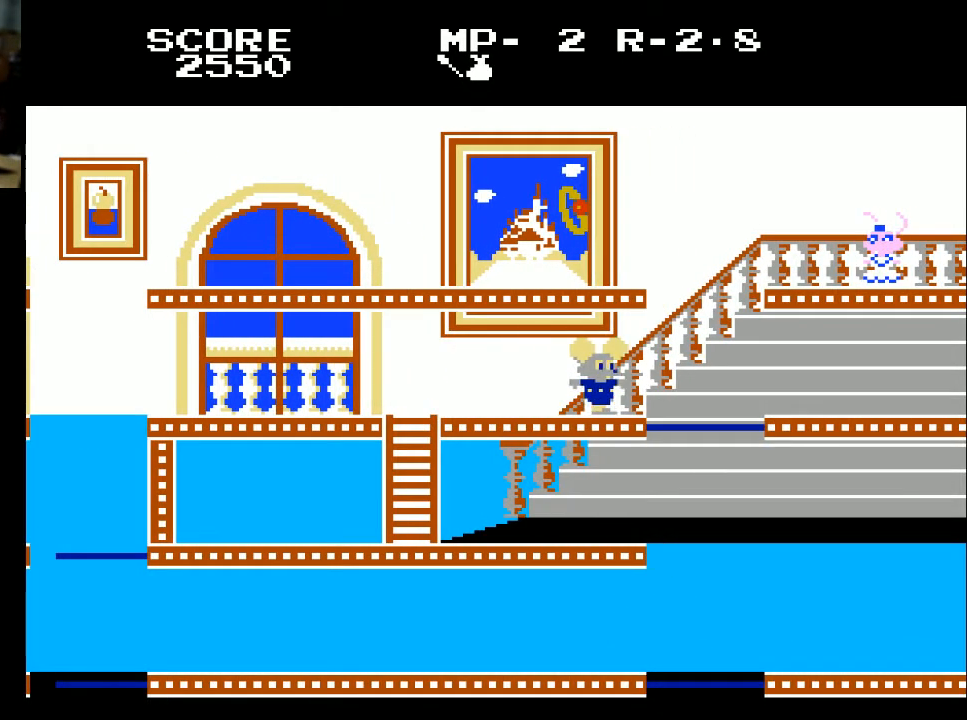
{"buttons": [], "left_stick": "center", "right_stick": "center", "events": [[300, "DPAD_RIGHT", "up"]]}
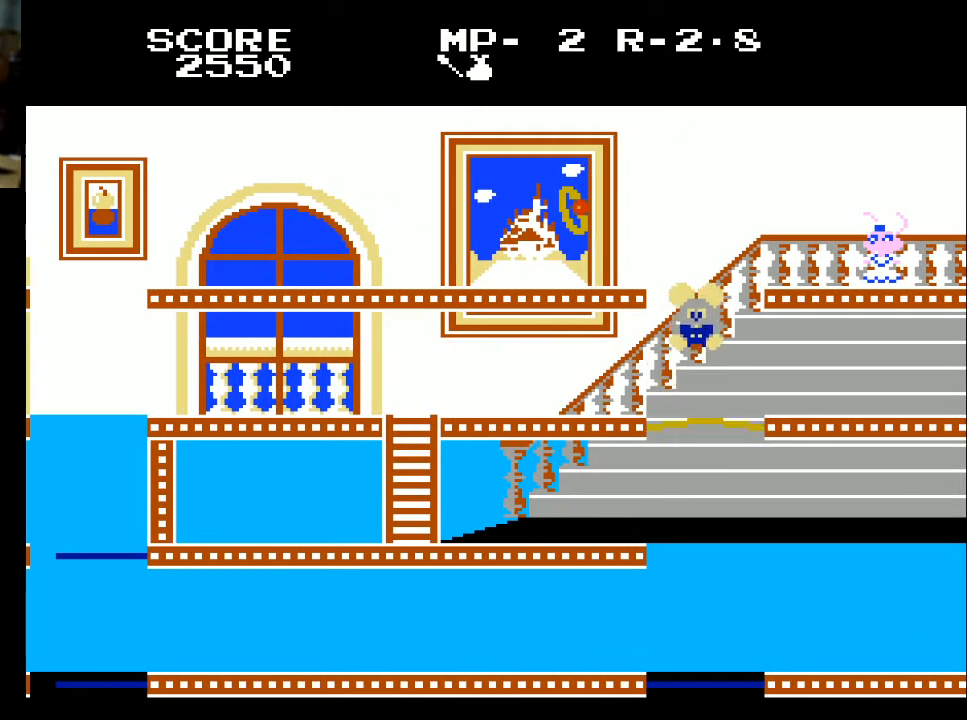
{"buttons": ["DPAD_LEFT"], "left_stick": "center", "right_stick": "center", "events": [[100, "DPAD_LEFT", "down"]]}
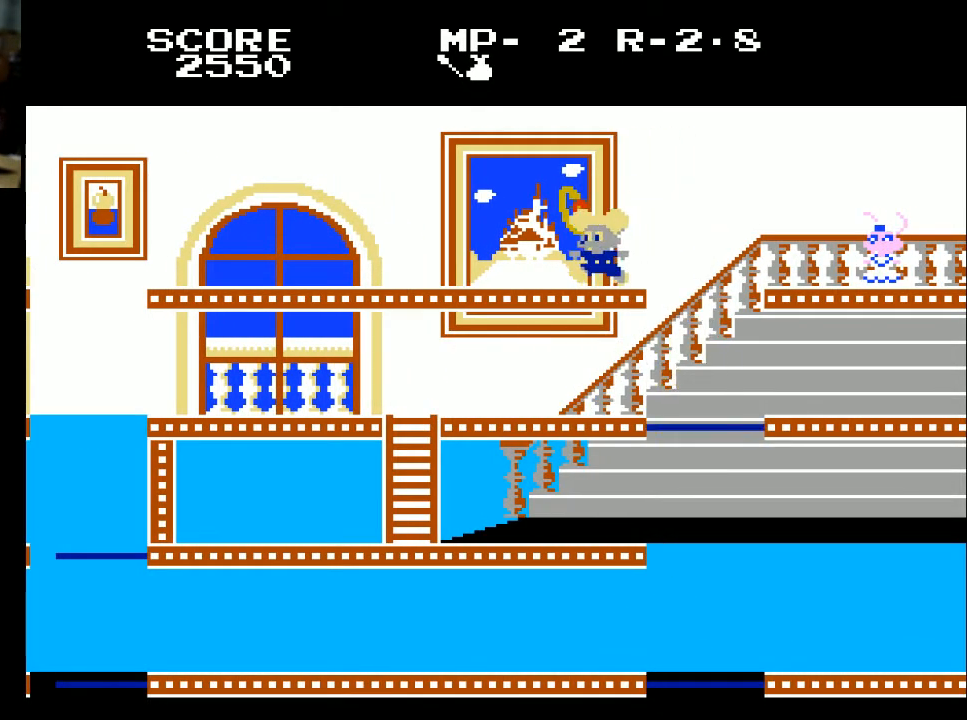
{"buttons": ["DPAD_RIGHT"], "left_stick": "center", "right_stick": "center", "events": [[67, "X", "down"], [200, "DPAD_LEFT", "up"], [200, "X", "up"], [233, "DPAD_RIGHT", "down"]]}
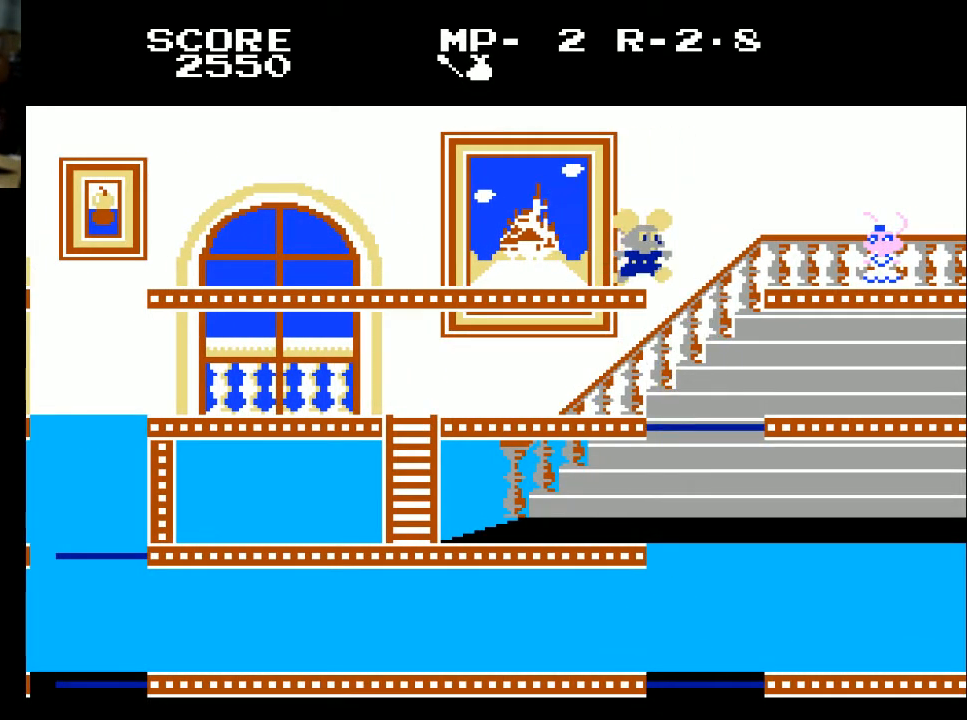
{"buttons": [], "left_stick": "center", "right_stick": "center", "events": [[433, "DPAD_RIGHT", "up"]]}
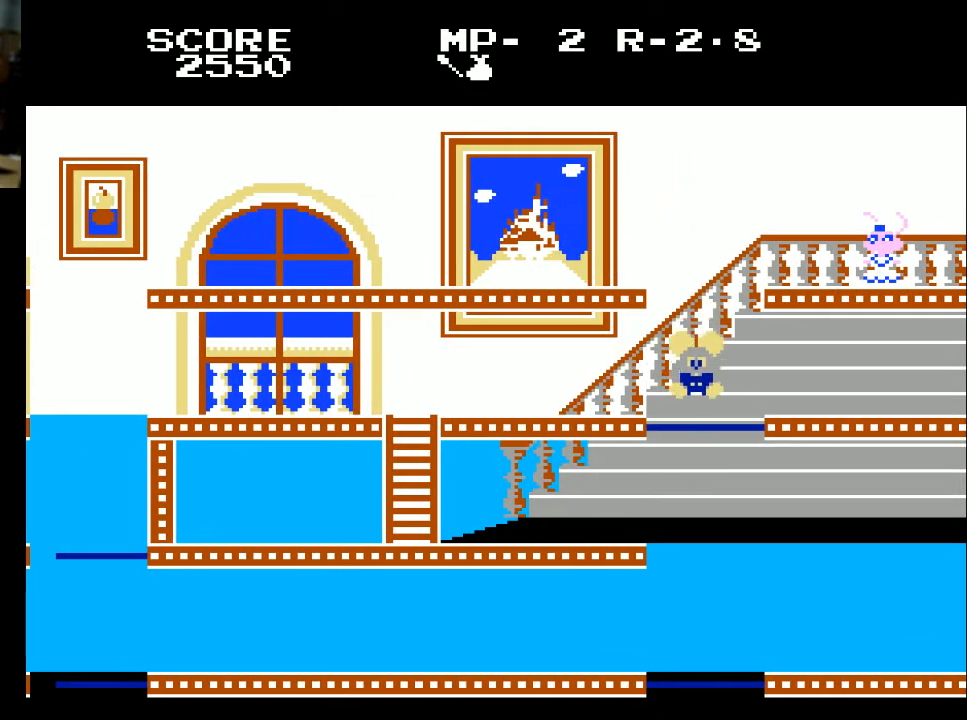
{"buttons": ["DPAD_RIGHT"], "left_stick": "center", "right_stick": "center", "events": [[200, "DPAD_RIGHT", "down"]]}
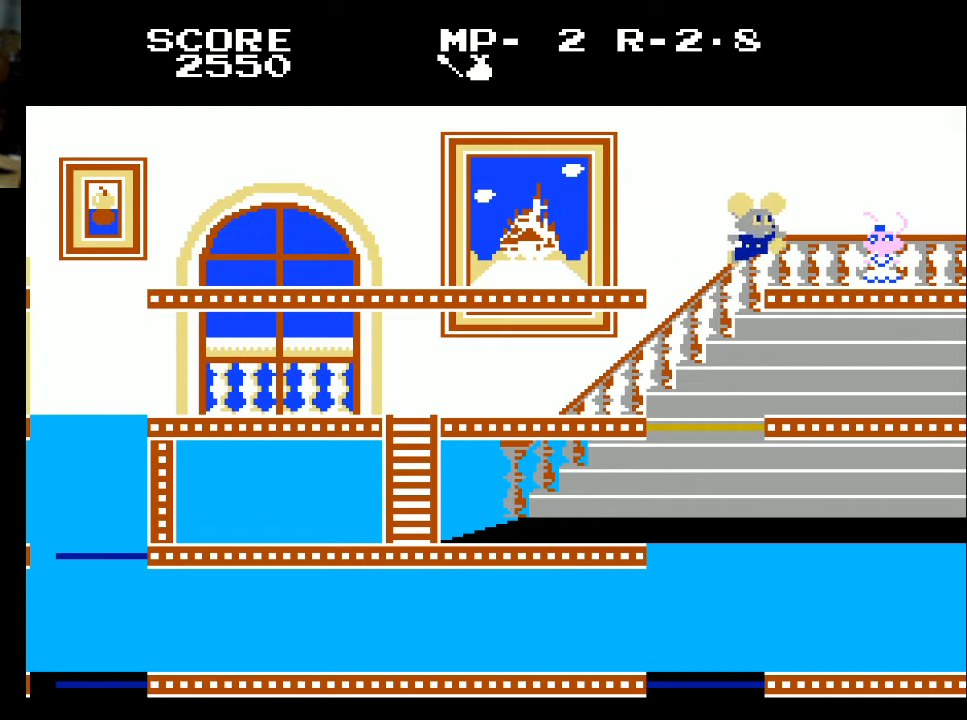
{"buttons": ["DPAD_RIGHT"], "left_stick": "center", "right_stick": "center", "events": []}
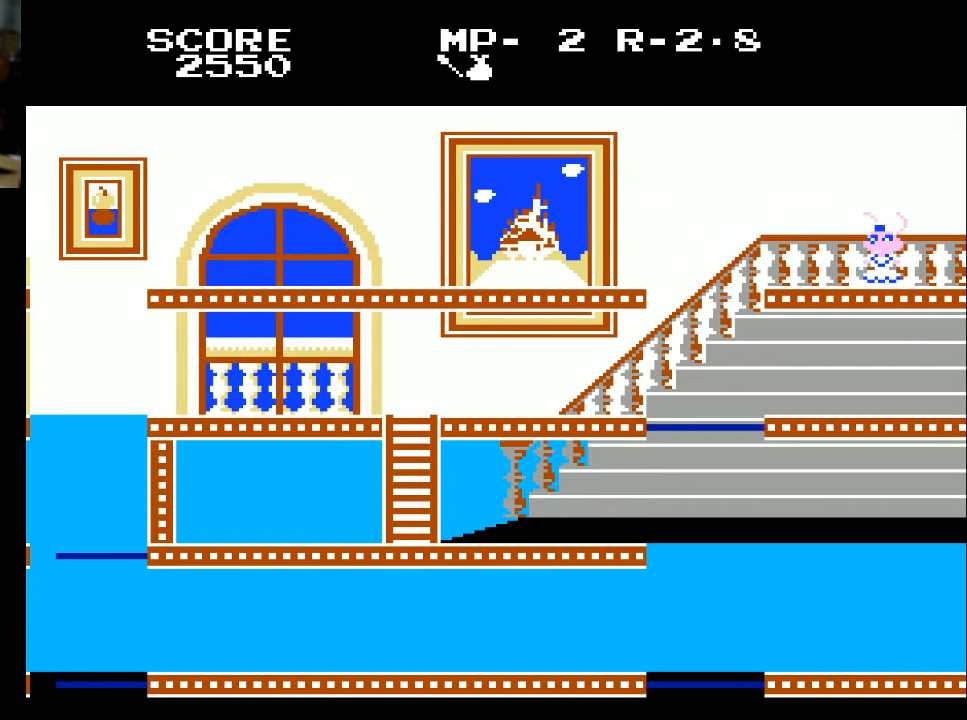
{"buttons": ["DPAD_RIGHT"], "left_stick": "center", "right_stick": "center", "events": []}
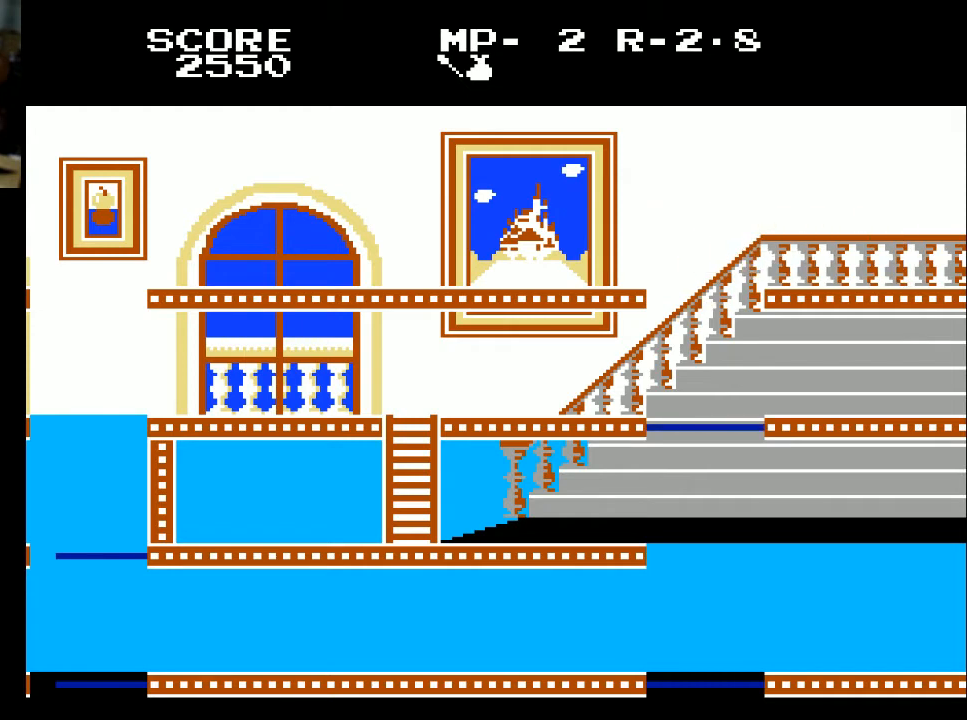
{"buttons": [], "left_stick": "center", "right_stick": "center", "events": [[167, "DPAD_RIGHT", "up"]]}